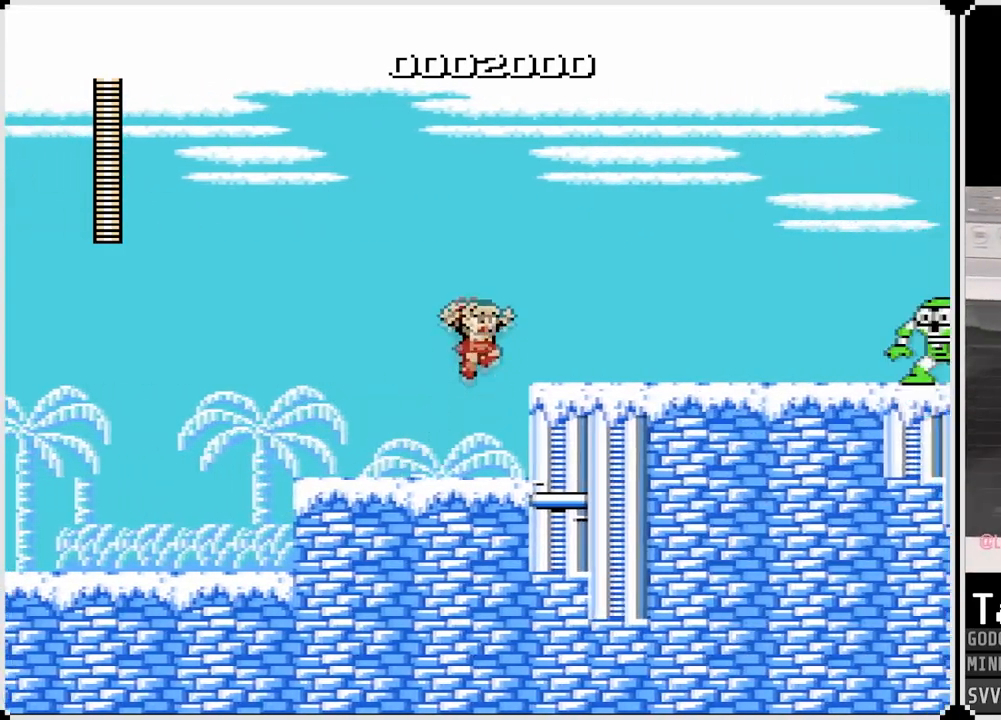
Gameplay with a controller (PlayStation layout); each line is a JSON object with the inputs held at the frame after it. "events" lists button and stick changes between this image and that frame as [ms after this image, input, new state], when the widget could be followed in between.
{"buttons": ["CROSS", "DPAD_RIGHT"], "left_stick": "center", "right_stick": "center", "events": [[83, "SQUARE", "down"], [133, "CROSS", "up"], [183, "SQUARE", "up"], [233, "SQUARE", "down"], [350, "SQUARE", "up"], [483, "CROSS", "down"]]}
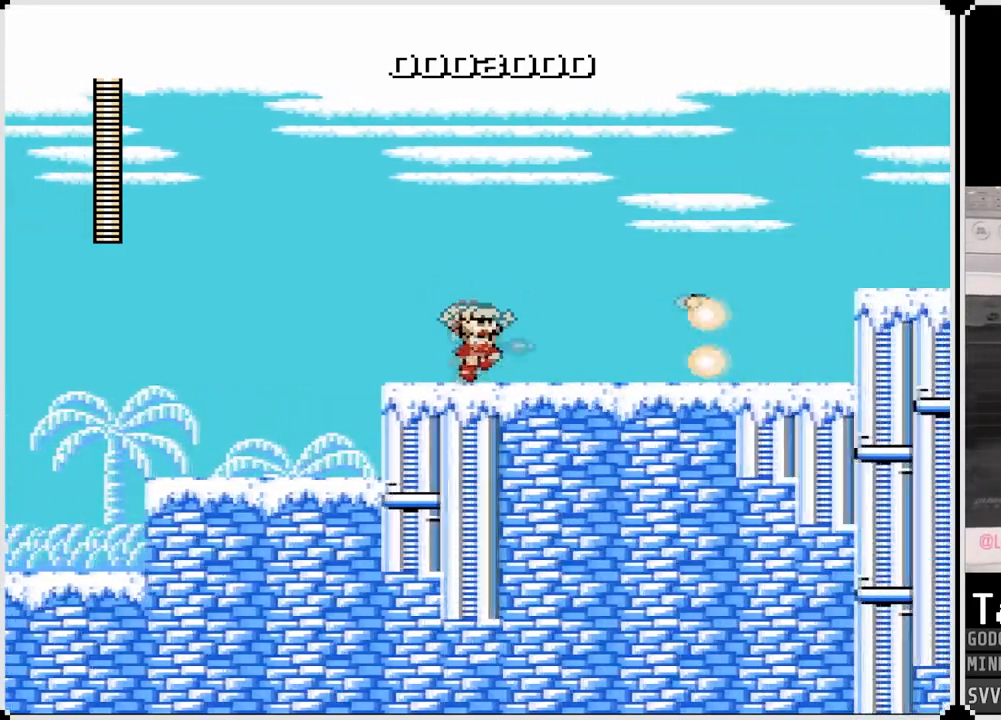
{"buttons": ["DPAD_RIGHT"], "left_stick": "center", "right_stick": "center", "events": [[50, "SQUARE", "down"], [117, "CROSS", "up"], [150, "SQUARE", "up"]]}
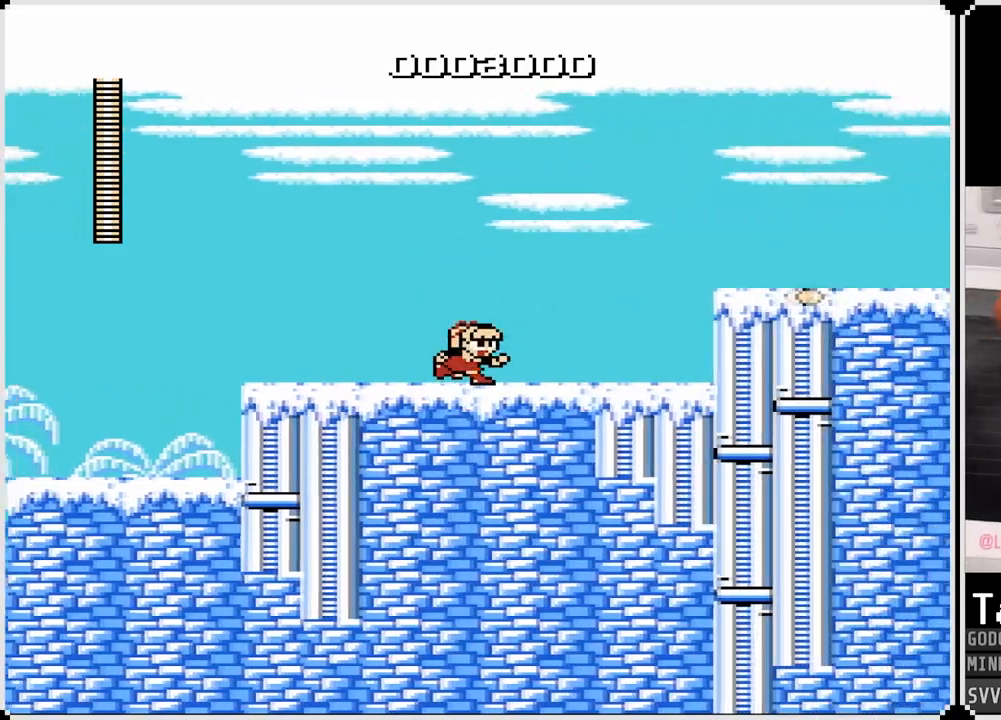
{"buttons": ["DPAD_RIGHT"], "left_stick": "center", "right_stick": "center", "events": []}
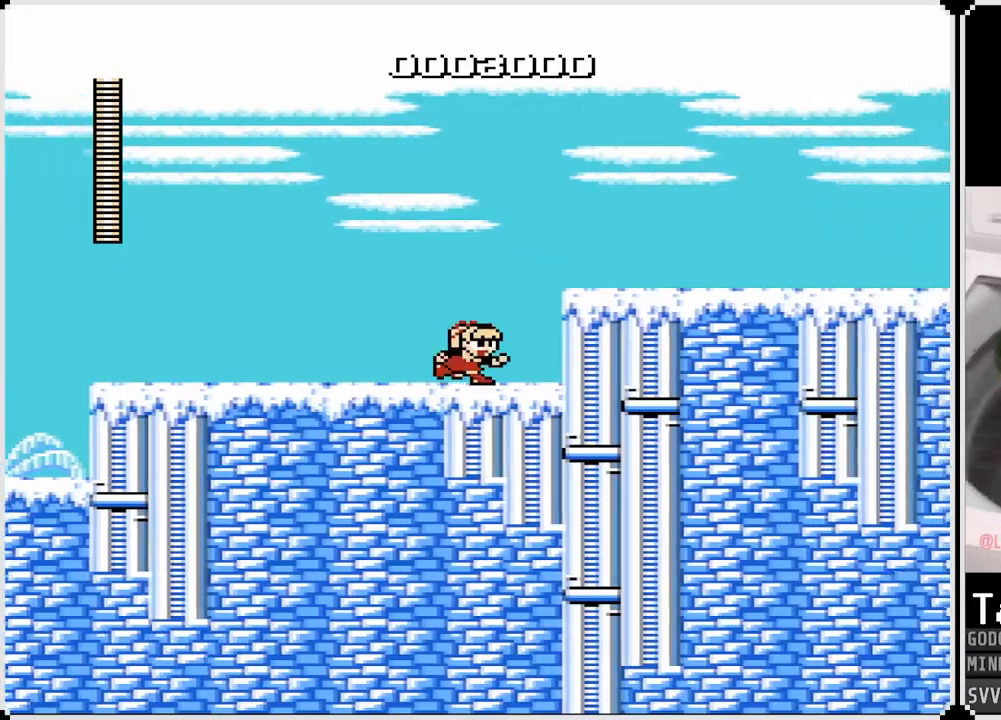
{"buttons": ["DPAD_RIGHT"], "left_stick": "center", "right_stick": "center", "events": [[67, "CROSS", "down"], [217, "CROSS", "up"]]}
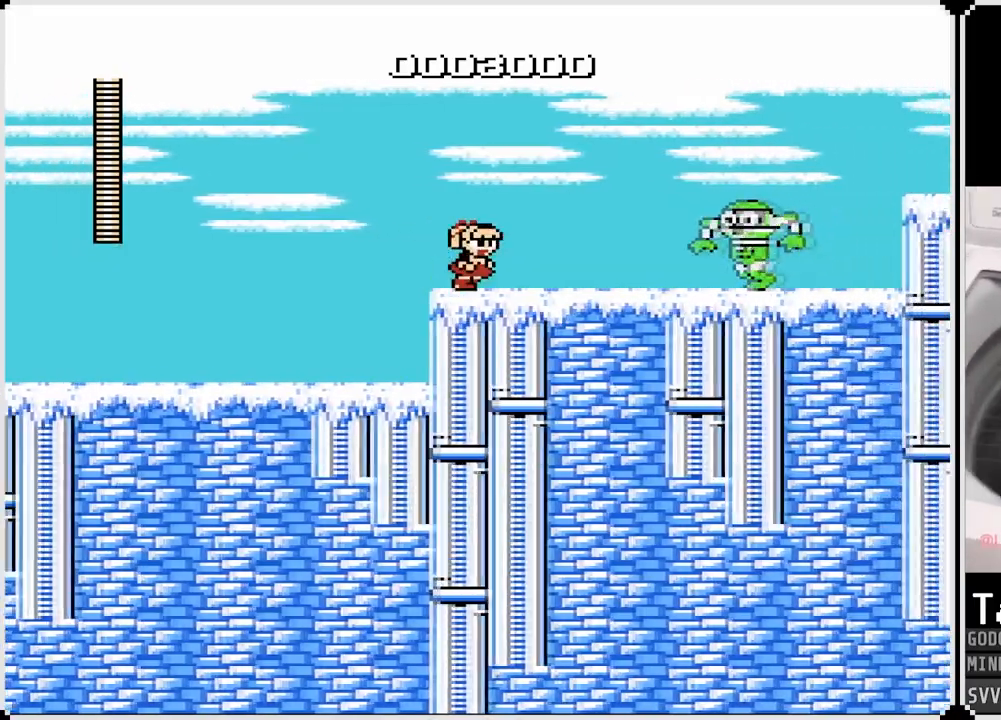
{"buttons": ["DPAD_RIGHT"], "left_stick": "center", "right_stick": "center", "events": [[17, "CROSS", "down"], [17, "DPAD_RIGHT", "up"], [100, "SQUARE", "down"], [150, "CROSS", "up"], [200, "SQUARE", "up"], [267, "SQUARE", "down"], [417, "SQUARE", "up"], [483, "DPAD_RIGHT", "down"]]}
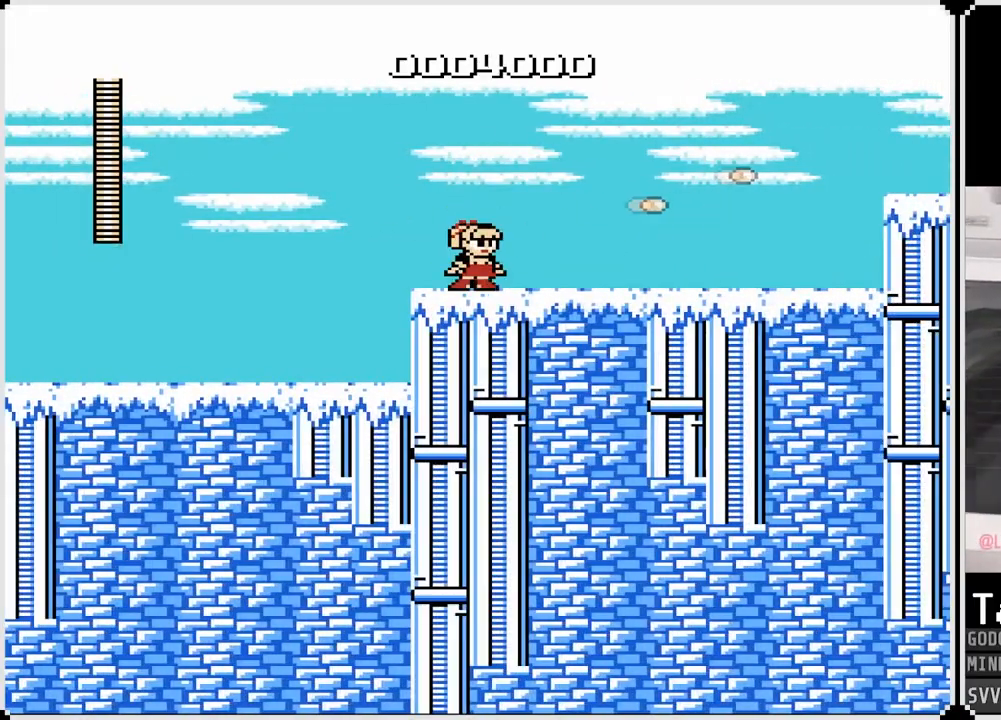
{"buttons": ["DPAD_RIGHT"], "left_stick": "center", "right_stick": "center", "events": [[100, "CROSS", "down"], [217, "CROSS", "up"]]}
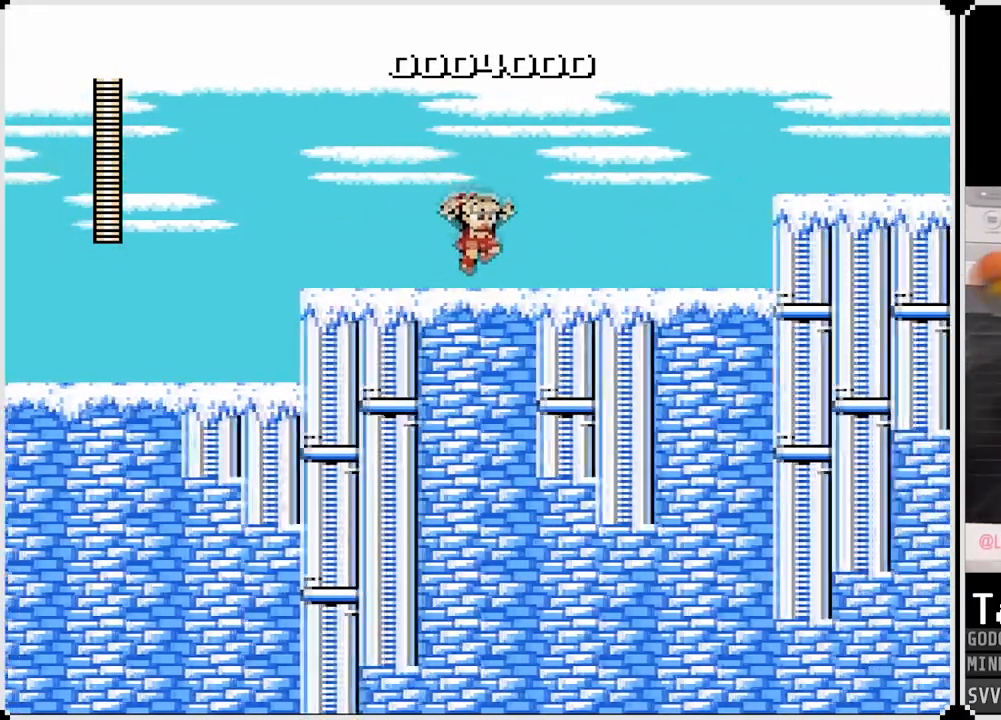
{"buttons": ["DPAD_RIGHT"], "left_stick": "center", "right_stick": "center", "events": []}
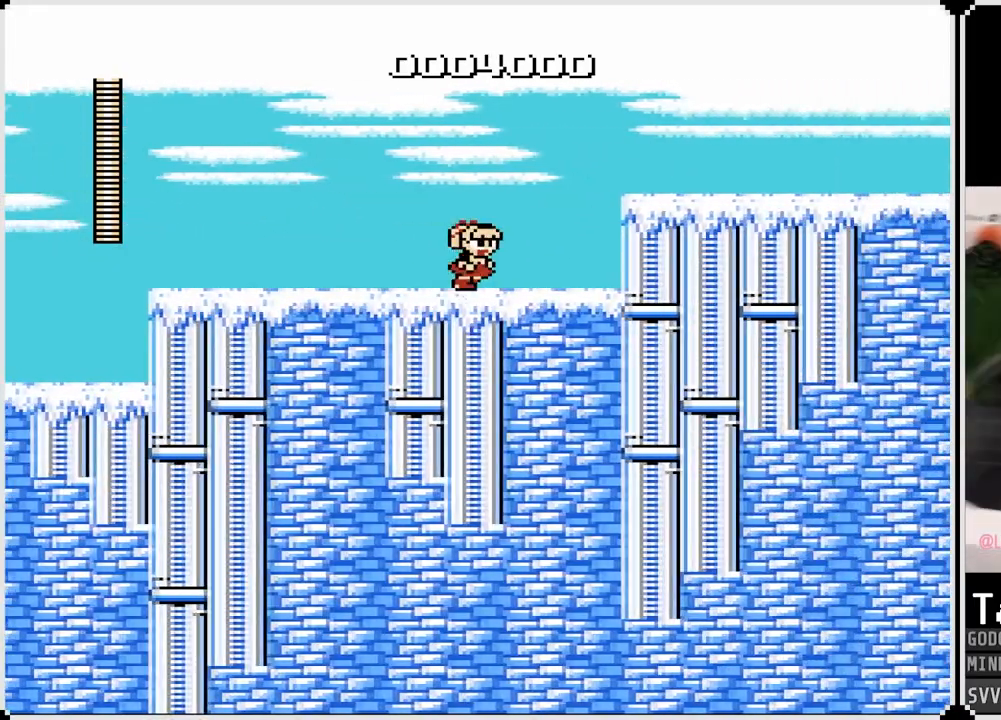
{"buttons": ["DPAD_RIGHT"], "left_stick": "center", "right_stick": "center", "events": [[183, "CROSS", "down"], [383, "CROSS", "up"]]}
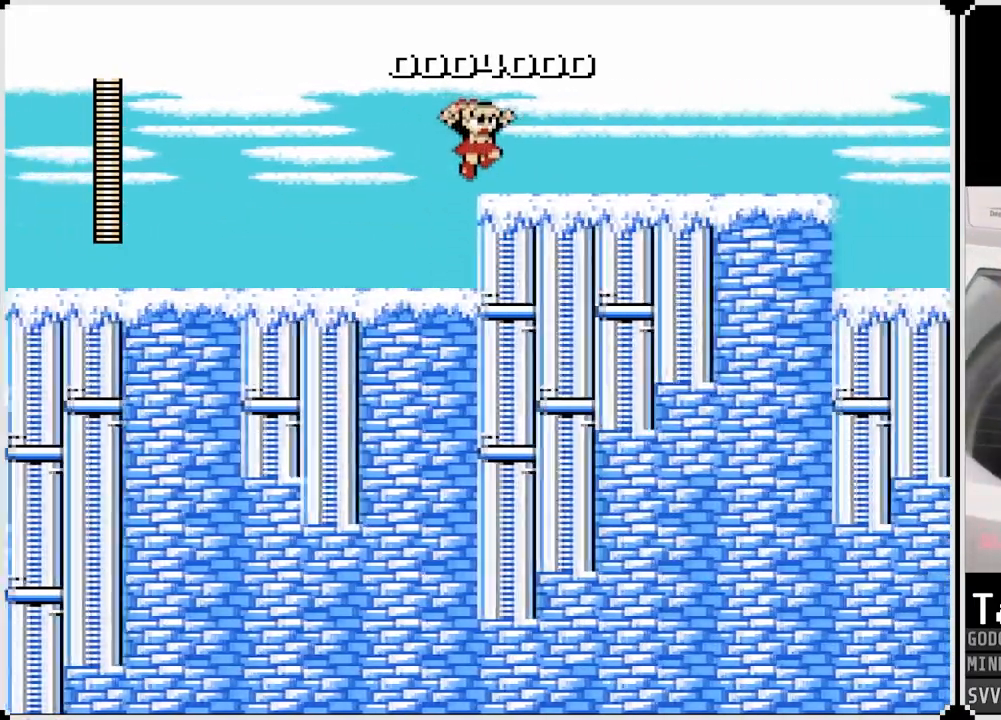
{"buttons": ["DPAD_RIGHT"], "left_stick": "center", "right_stick": "center", "events": []}
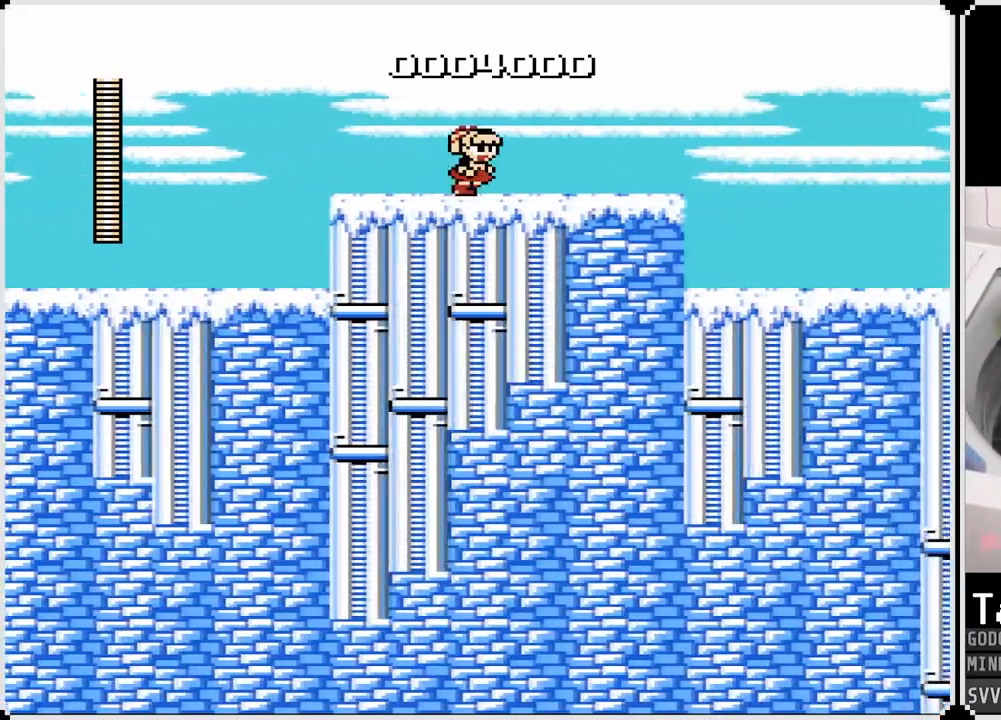
{"buttons": ["DPAD_RIGHT"], "left_stick": "center", "right_stick": "center", "events": []}